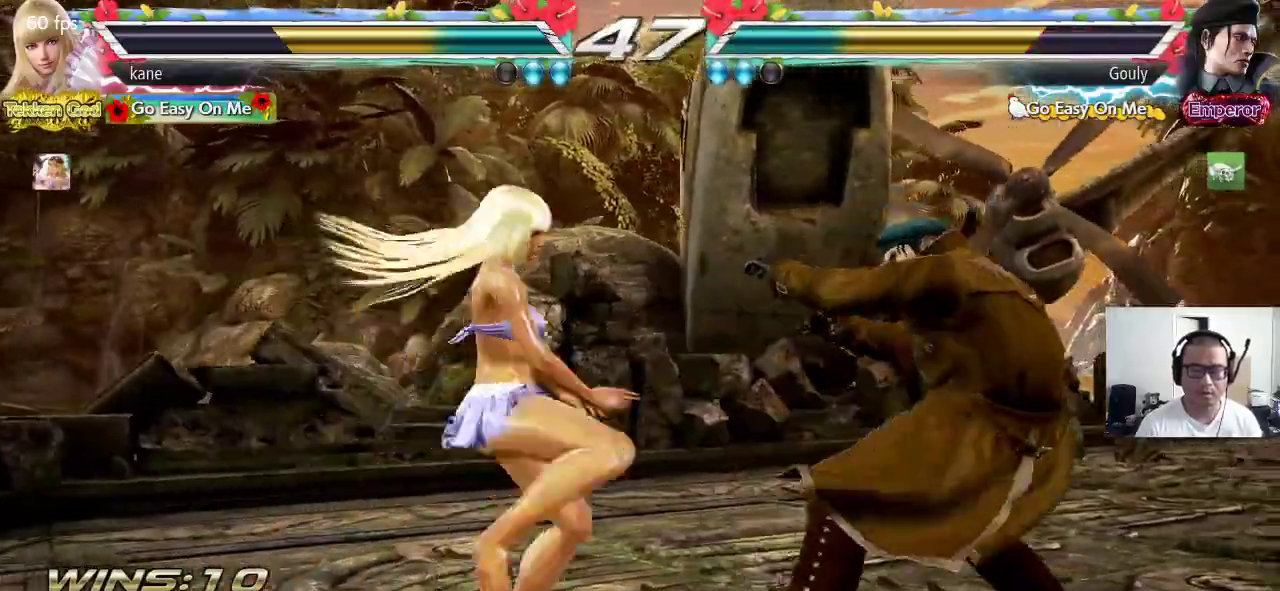
Gameplay with a controller (arcade stick); each line is a JSON object with the inputs held at the frame after it (dt_ms = milliseconds from this image to that frame). "events" lists button and stick changes between this image and that frame as [ms after this image, input, new state], when the widget could be followed in between. Not read: L3 R3.
{"dt_ms": 500, "buttons": ["SQUARE"], "left_stick": "center", "events": [[100, "left_stick", "center"]]}
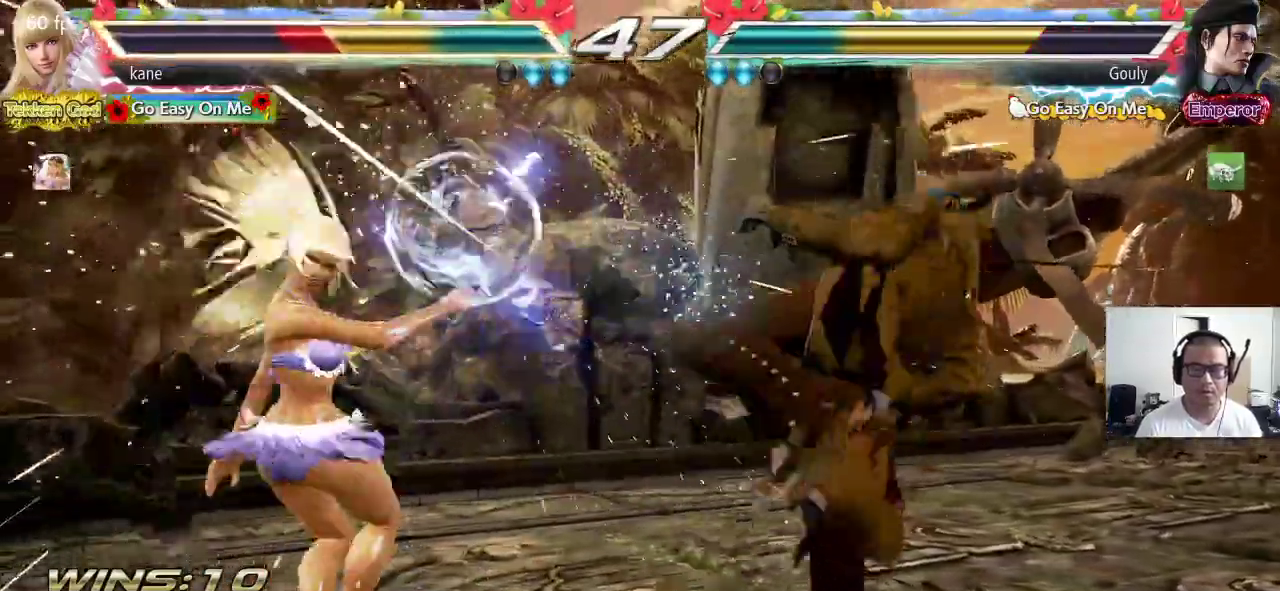
{"dt_ms": 500, "buttons": [], "left_stick": "left", "events": [[100, "SQUARE", "up"], [133, "left_stick", "left"], [217, "left_stick", "center"], [283, "left_stick", "left"], [350, "left_stick", "center"], [400, "left_stick", "left"]]}
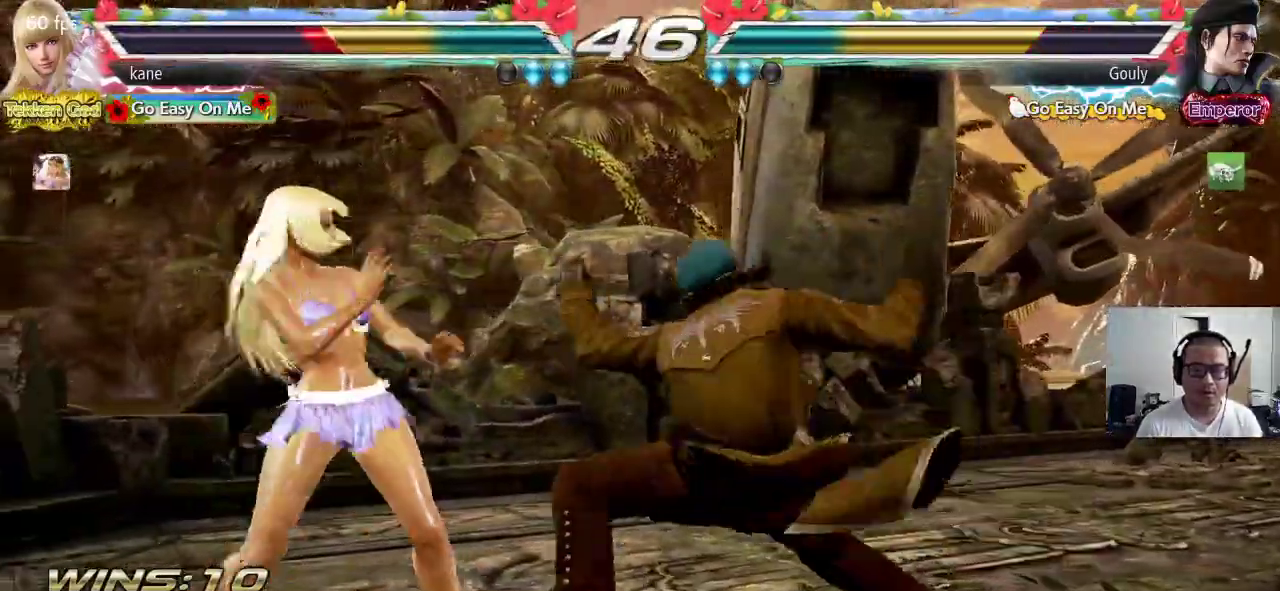
{"dt_ms": 500, "buttons": [], "left_stick": "center", "events": [[400, "left_stick", "center"]]}
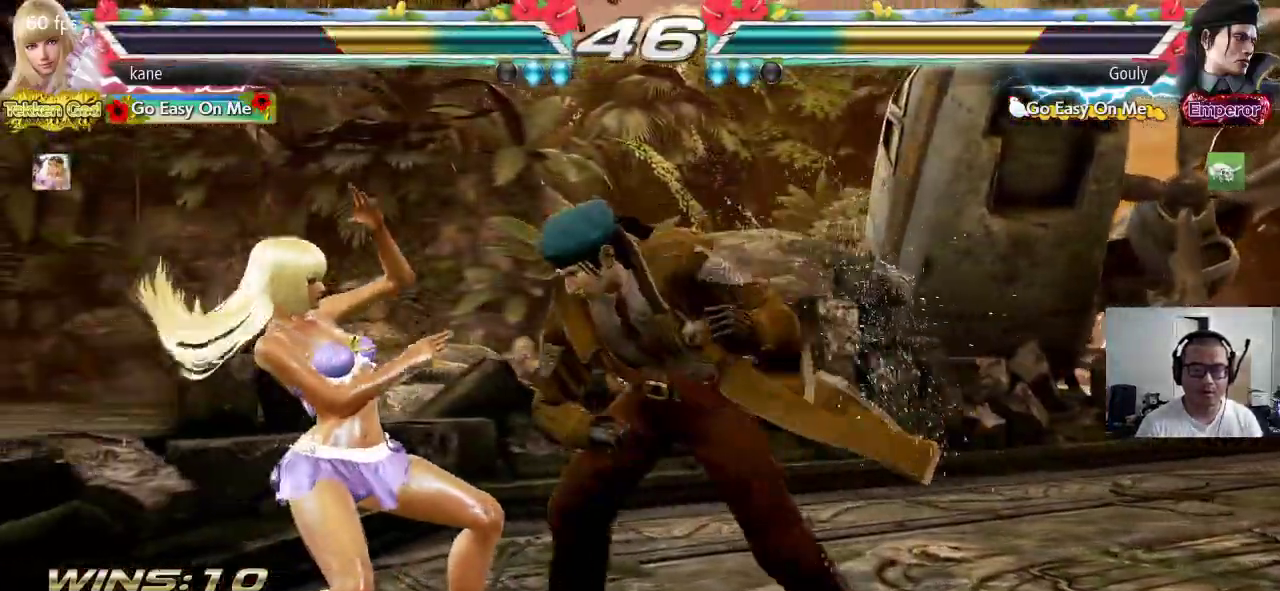
{"dt_ms": 1000, "buttons": [], "left_stick": "center", "events": [[250, "left_stick", "down"], [283, "CIRCLE", "down"], [283, "CROSS", "down"], [367, "left_stick", "center"], [467, "CIRCLE", "up"], [467, "CROSS", "up"]]}
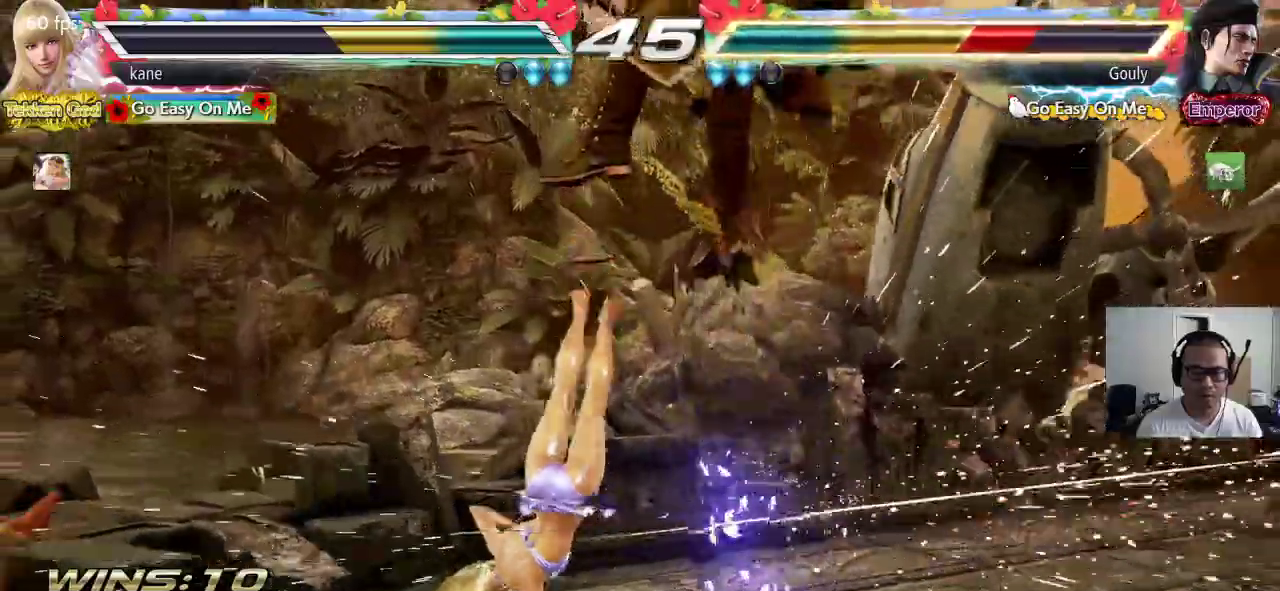
{"dt_ms": 500, "buttons": [], "left_stick": "up-right", "events": [[217, "left_stick", "up-right"]]}
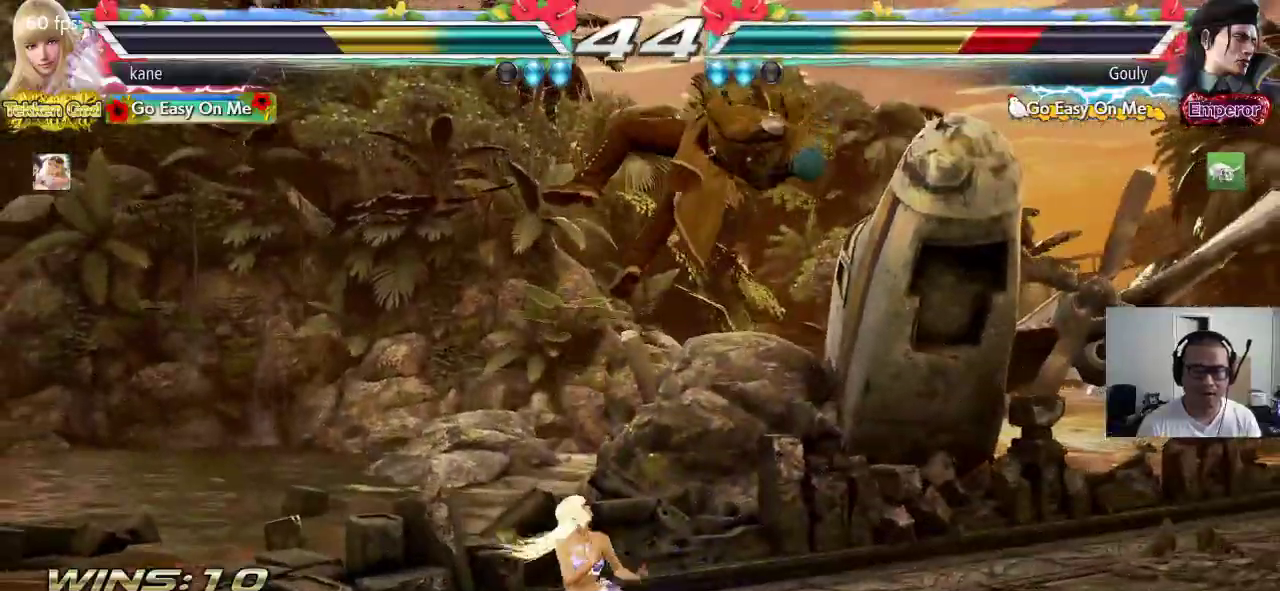
{"dt_ms": 500, "buttons": [], "left_stick": "center", "events": [[117, "CIRCLE", "down"], [183, "left_stick", "center"], [367, "CIRCLE", "up"]]}
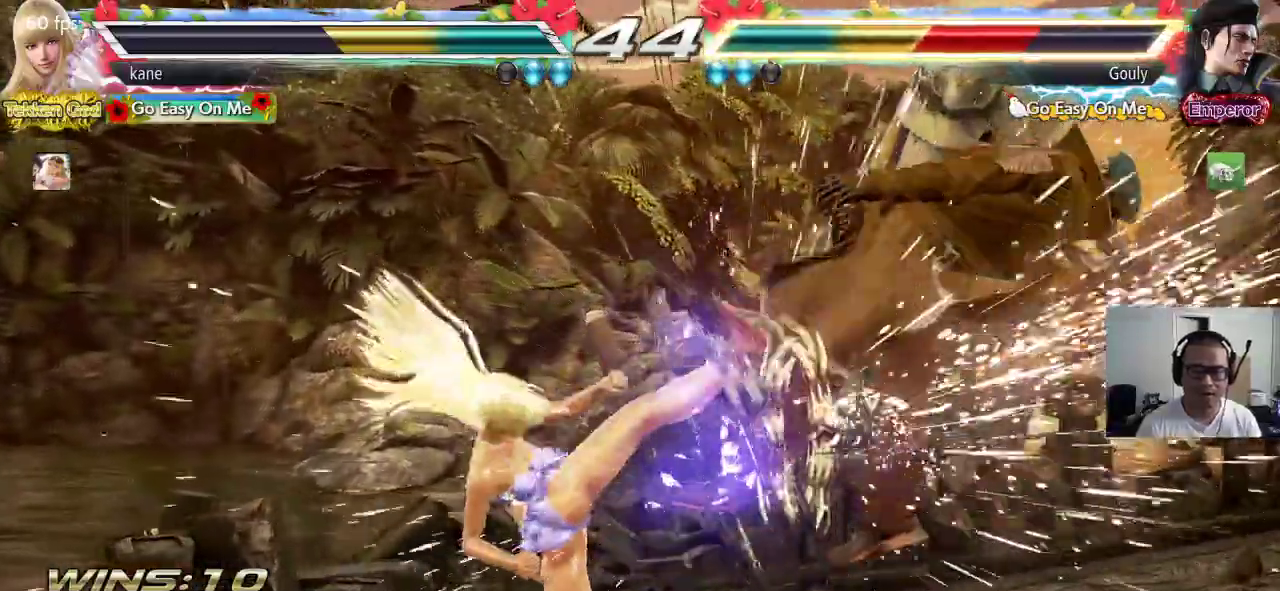
{"dt_ms": 500, "buttons": ["CROSS"], "left_stick": "right", "events": [[100, "left_stick", "right"], [183, "TRIANGLE", "down"], [233, "TRIANGLE", "up"], [300, "CROSS", "down"], [350, "CROSS", "up"], [400, "CROSS", "down"], [450, "CROSS", "up"], [500, "CROSS", "down"]]}
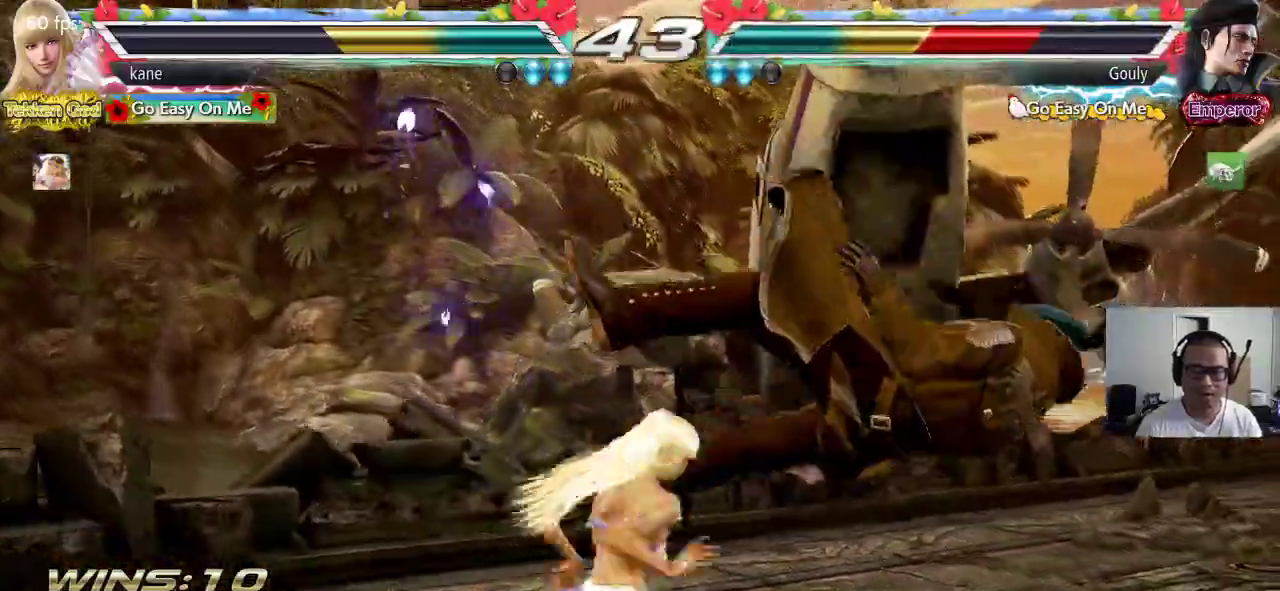
{"dt_ms": 500, "buttons": [], "left_stick": "center", "events": [[83, "left_stick", "center"], [117, "CROSS", "up"]]}
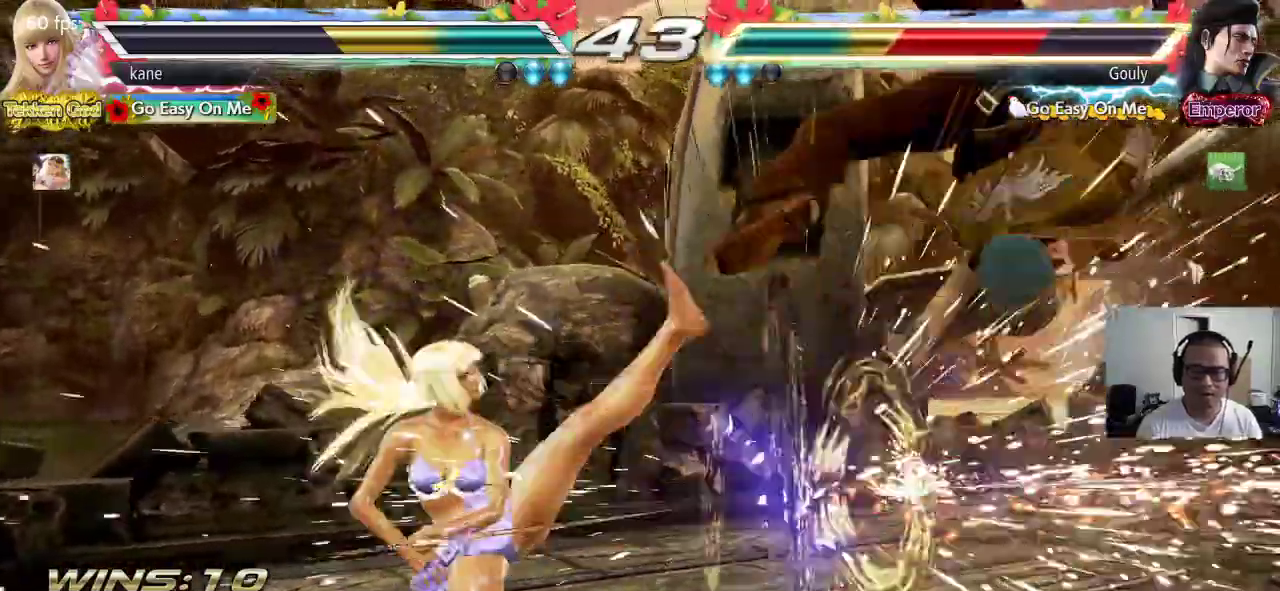
{"dt_ms": 500, "buttons": ["CROSS"], "left_stick": "right", "events": [[183, "left_stick", "right"], [233, "left_stick", "center"], [300, "left_stick", "right"], [317, "CROSS", "down"]]}
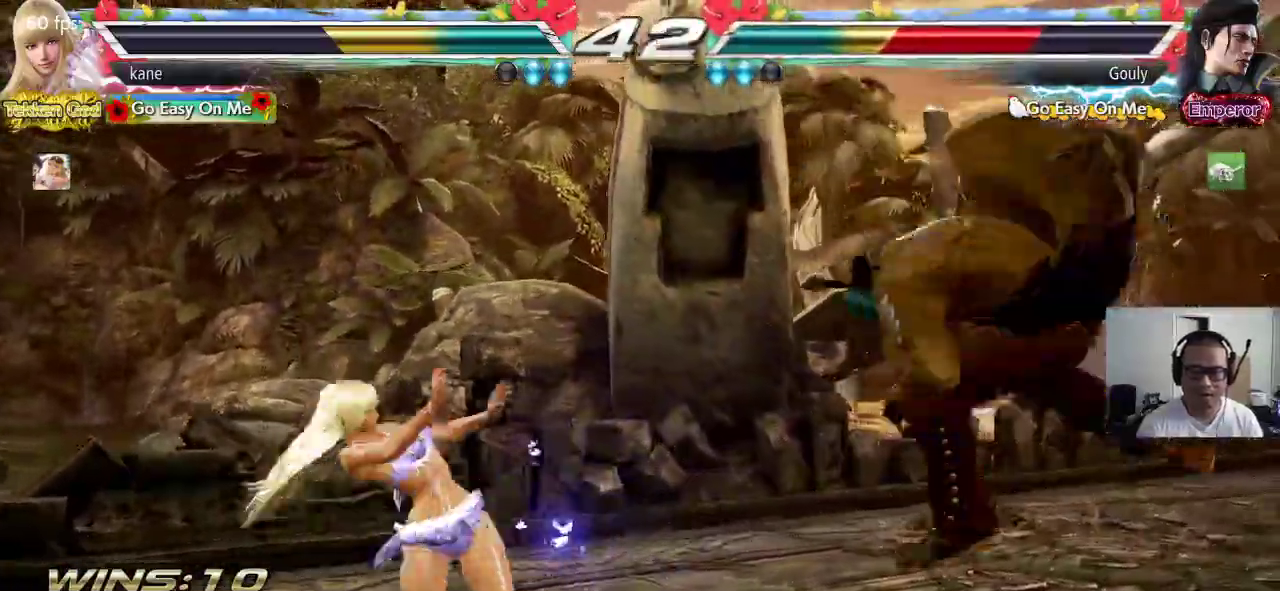
{"dt_ms": 500, "buttons": ["CROSS", "CIRCLE"], "left_stick": "right", "events": [[483, "CIRCLE", "down"]]}
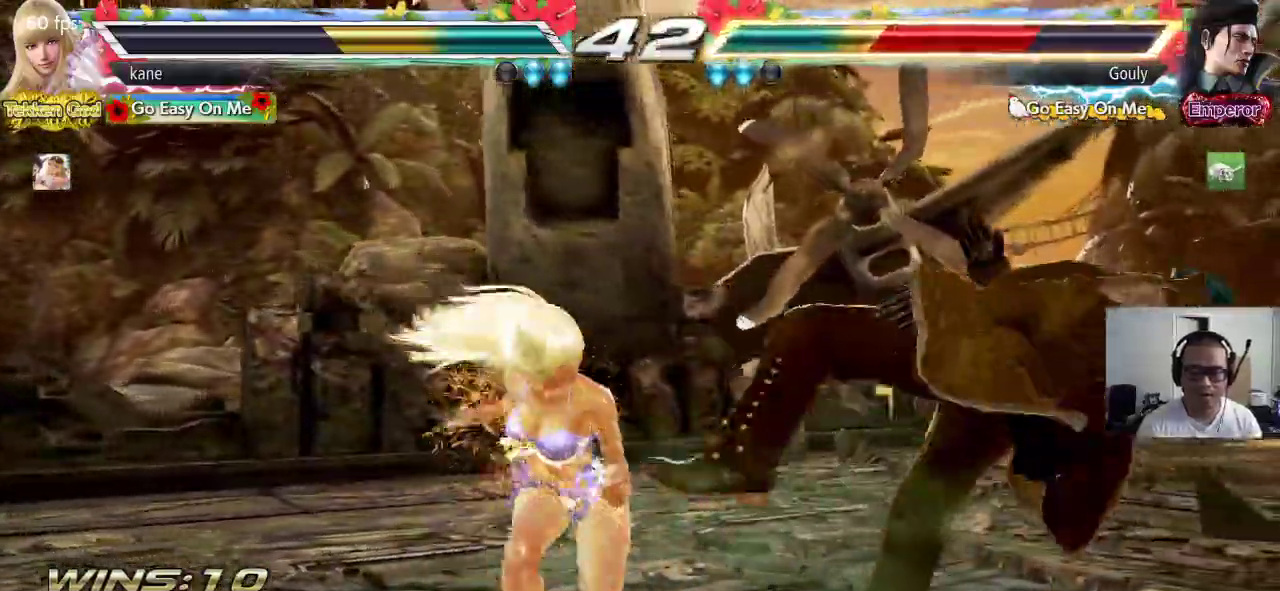
{"dt_ms": 500, "buttons": [], "left_stick": "center", "events": [[33, "CIRCLE", "up"], [100, "CIRCLE", "down"], [217, "left_stick", "center"], [300, "CIRCLE", "up"], [350, "CROSS", "up"]]}
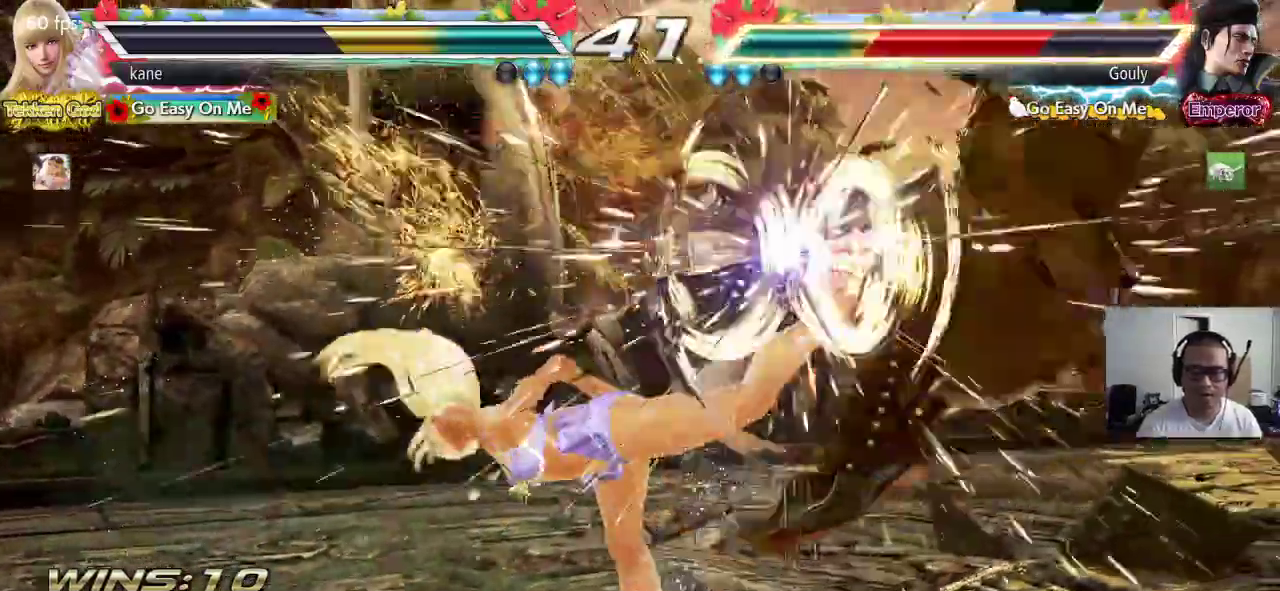
{"dt_ms": 500, "buttons": [], "left_stick": "right", "events": [[317, "left_stick", "right"], [400, "left_stick", "center"], [483, "left_stick", "right"]]}
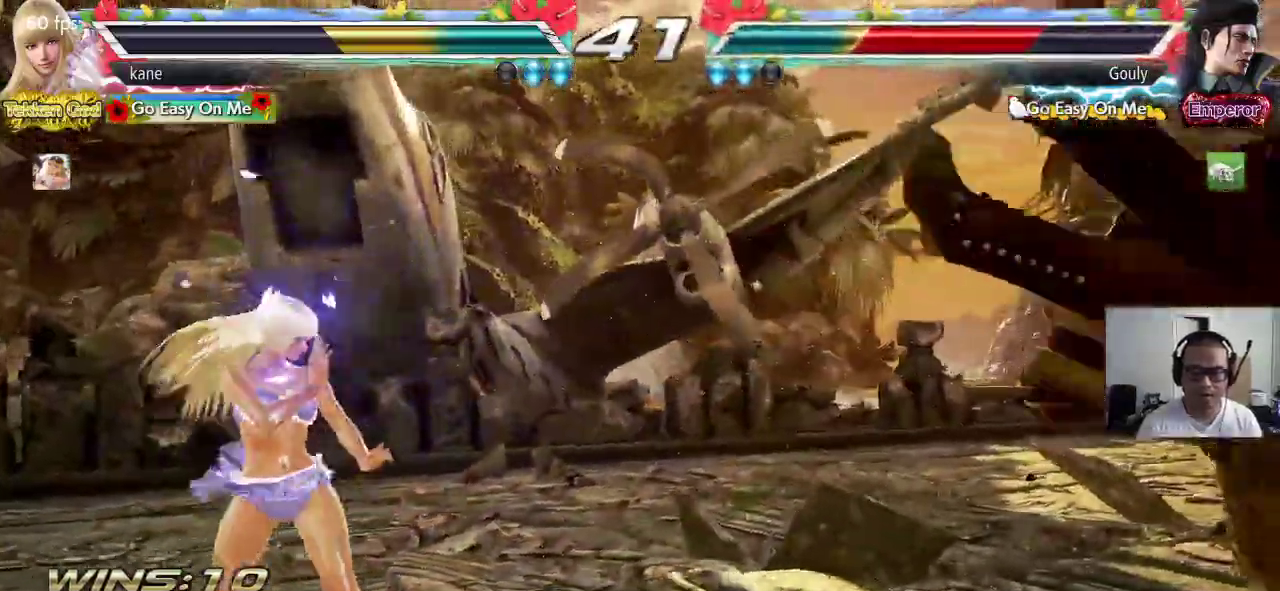
{"dt_ms": 500, "buttons": [], "left_stick": "right", "events": [[167, "CROSS", "down"], [250, "CROSS", "up"]]}
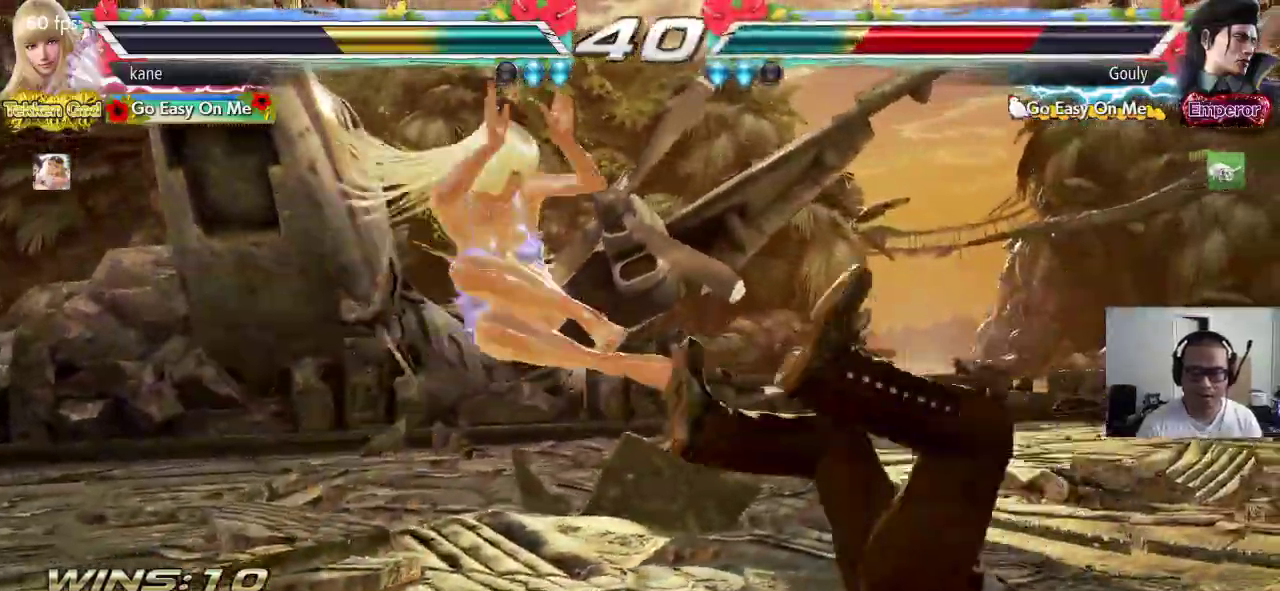
{"dt_ms": 500, "buttons": ["SQUARE"], "left_stick": "center", "events": [[250, "left_stick", "center"], [383, "SQUARE", "down"]]}
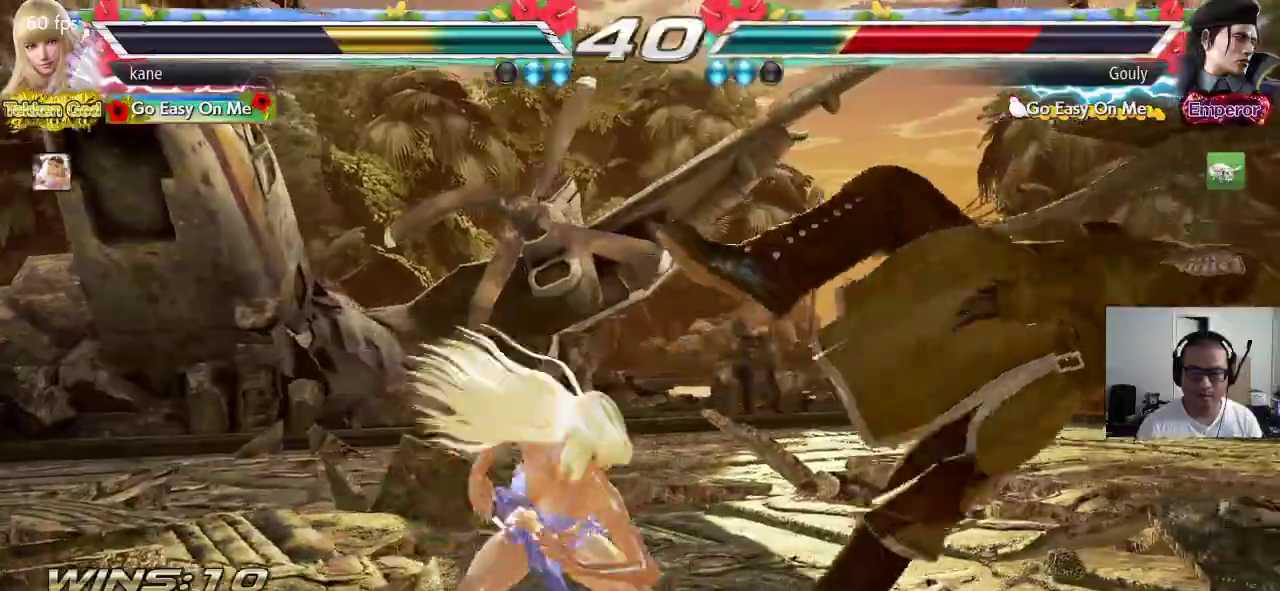
{"dt_ms": 500, "buttons": ["CROSS"], "left_stick": "center", "events": [[17, "TRIANGLE", "down"], [117, "TRIANGLE", "up"], [167, "TRIANGLE", "down"], [233, "SQUARE", "up"], [300, "TRIANGLE", "up"], [333, "CROSS", "down"]]}
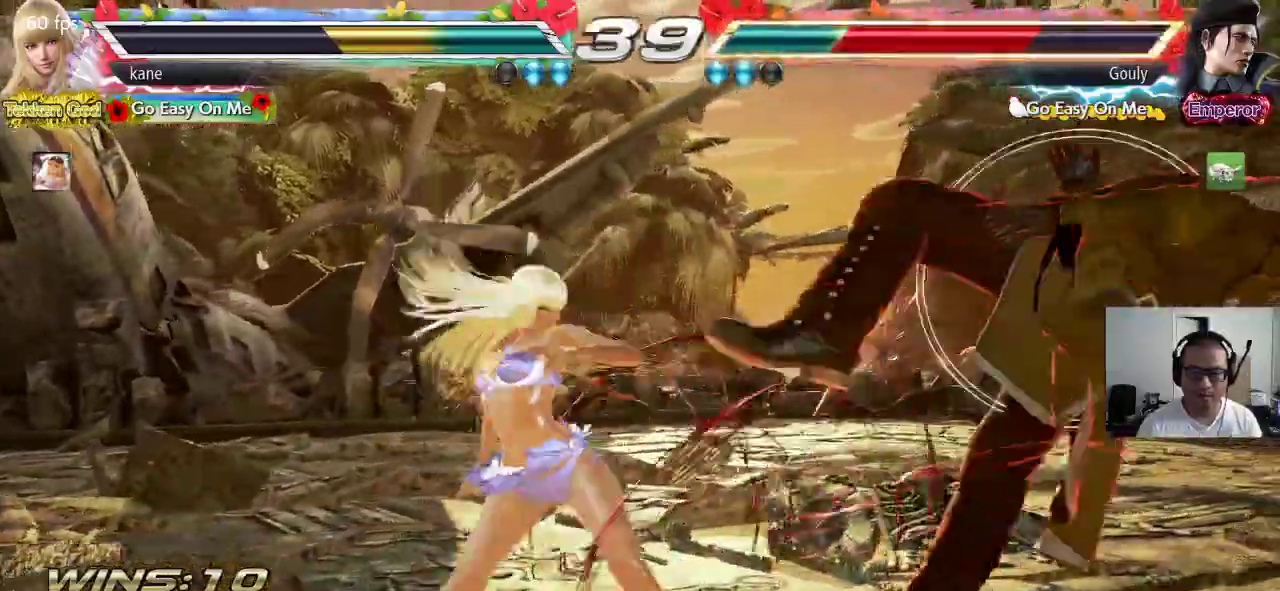
{"dt_ms": 500, "buttons": [], "left_stick": "center", "events": [[33, "CROSS", "up"]]}
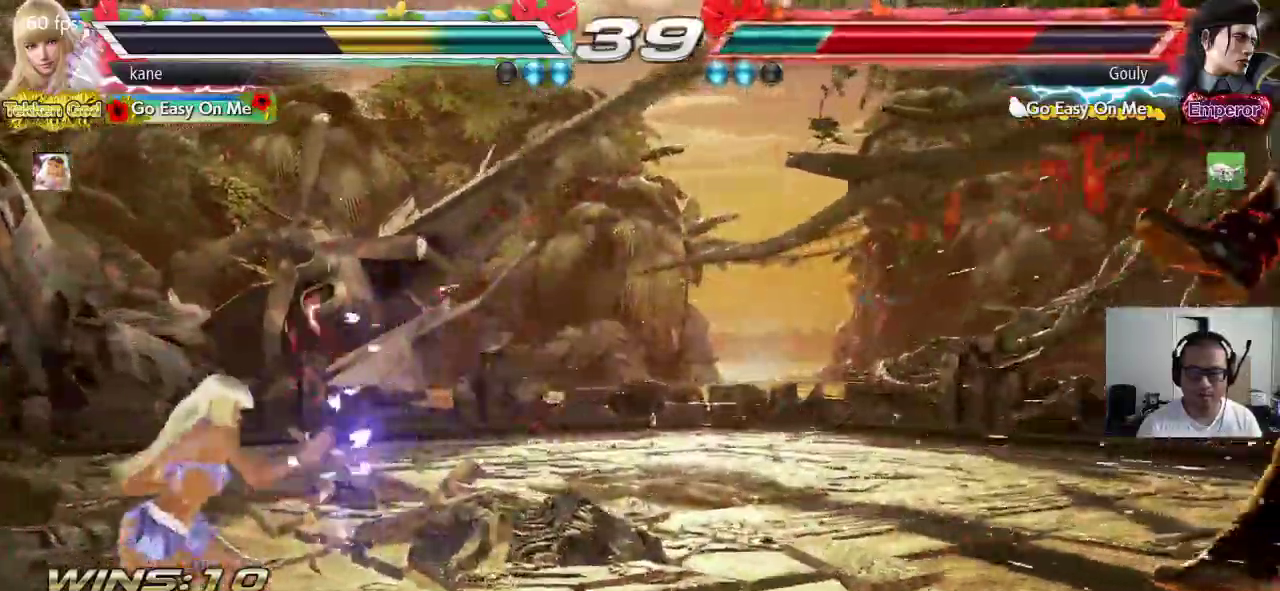
{"dt_ms": 500, "buttons": [], "left_stick": "center", "events": [[17, "left_stick", "right"], [67, "left_stick", "center"], [133, "left_stick", "right"], [183, "left_stick", "center"], [250, "left_stick", "right"], [317, "left_stick", "center"]]}
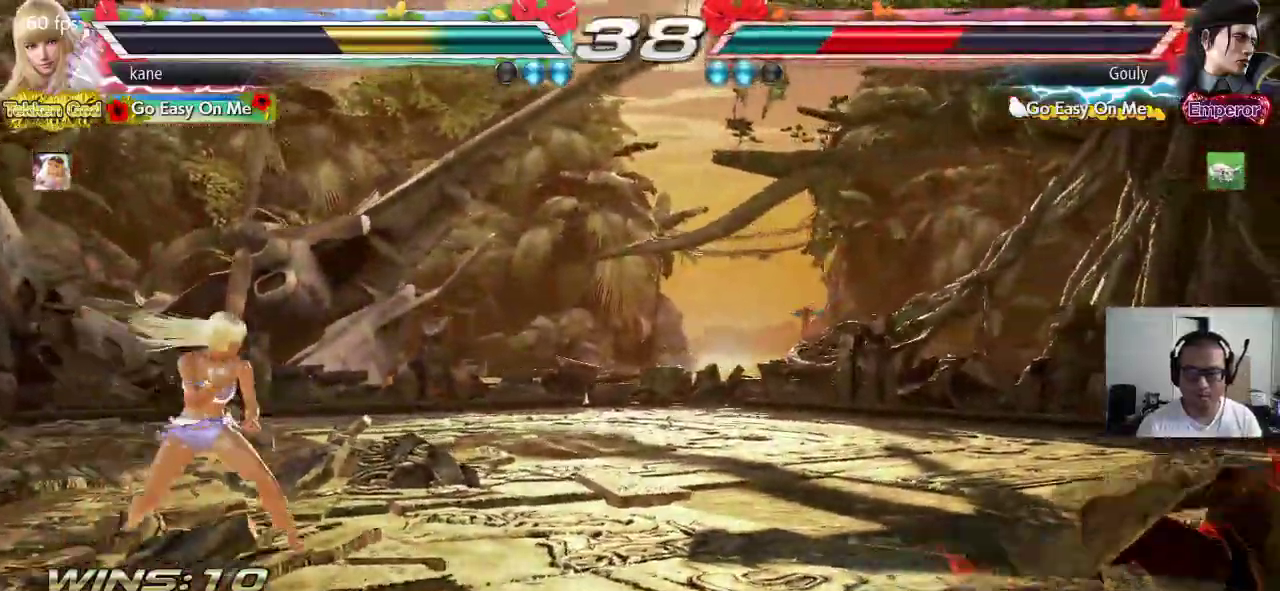
{"dt_ms": 500, "buttons": [], "left_stick": "center", "events": []}
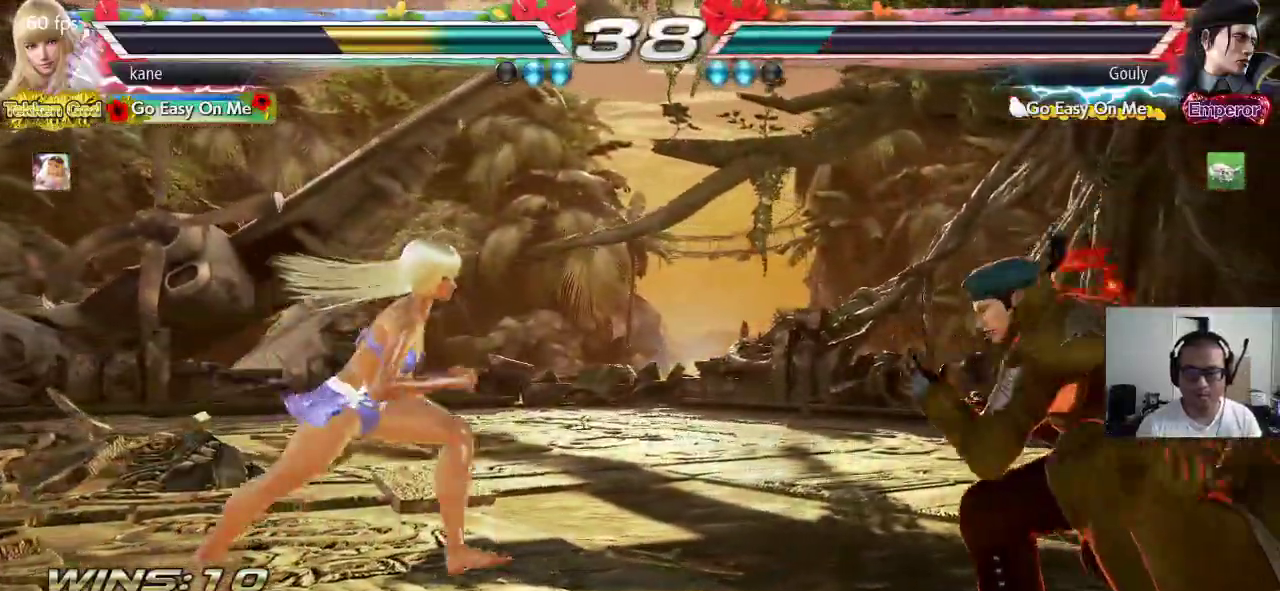
{"dt_ms": 500, "buttons": [], "left_stick": "center", "events": []}
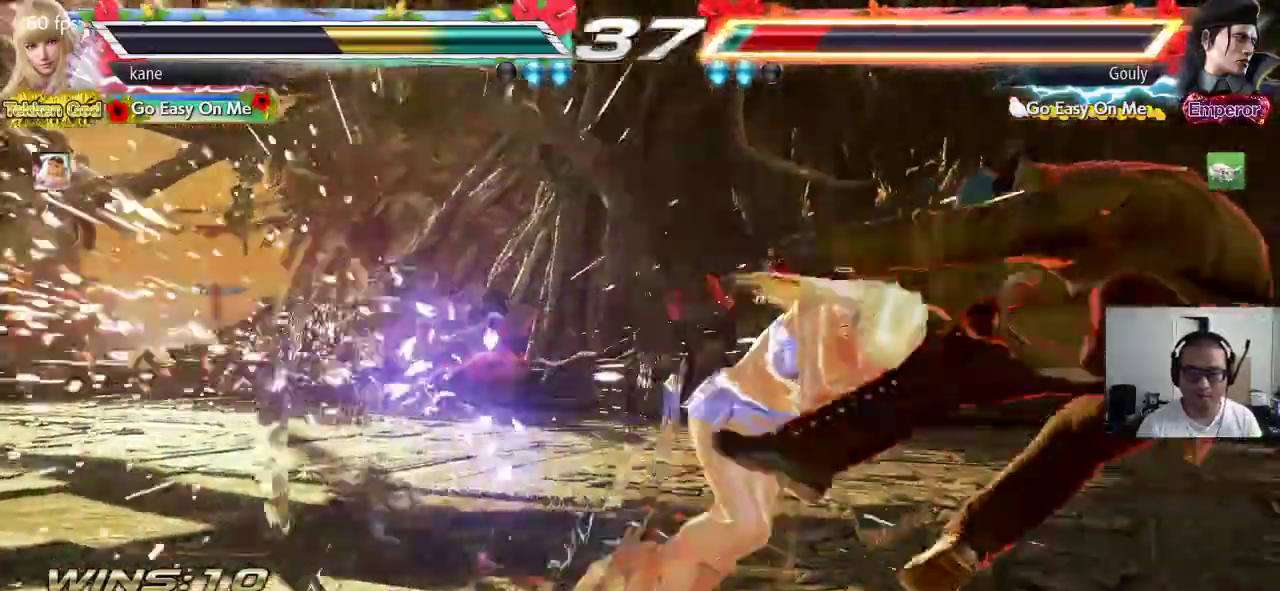
{"dt_ms": 500, "buttons": [], "left_stick": "down", "events": [[433, "left_stick", "down"], [450, "CROSS", "down"], [500, "CROSS", "up"]]}
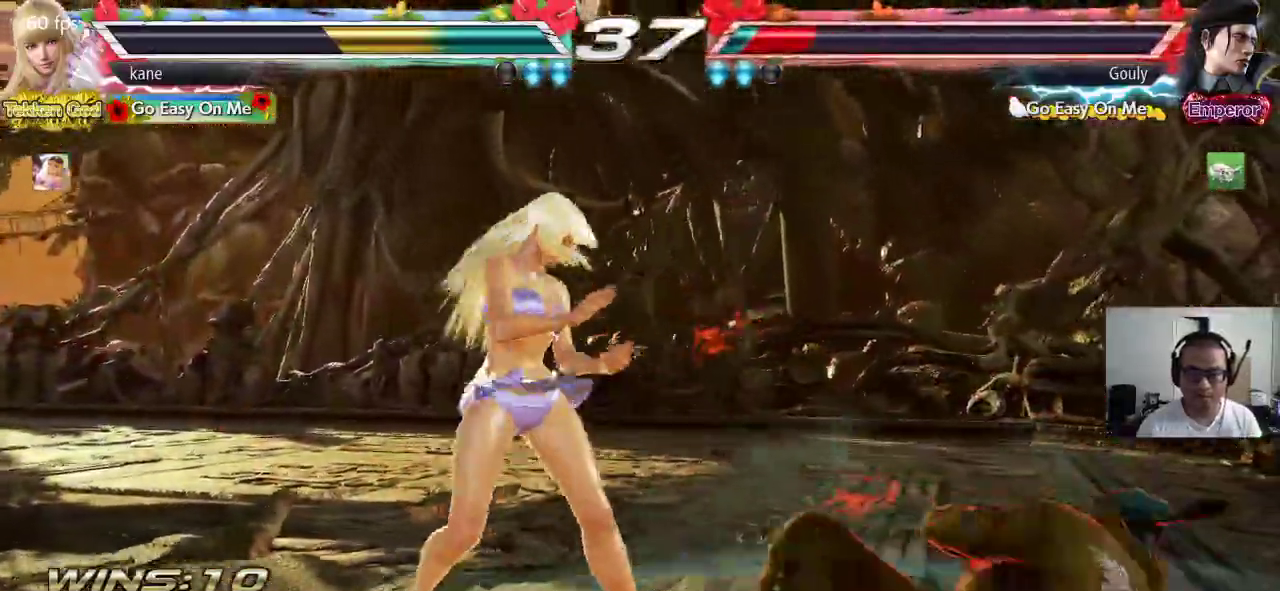
{"dt_ms": 500, "buttons": [], "left_stick": "center", "events": [[33, "left_stick", "center"], [50, "TRIANGLE", "down"], [167, "TRIANGLE", "up"]]}
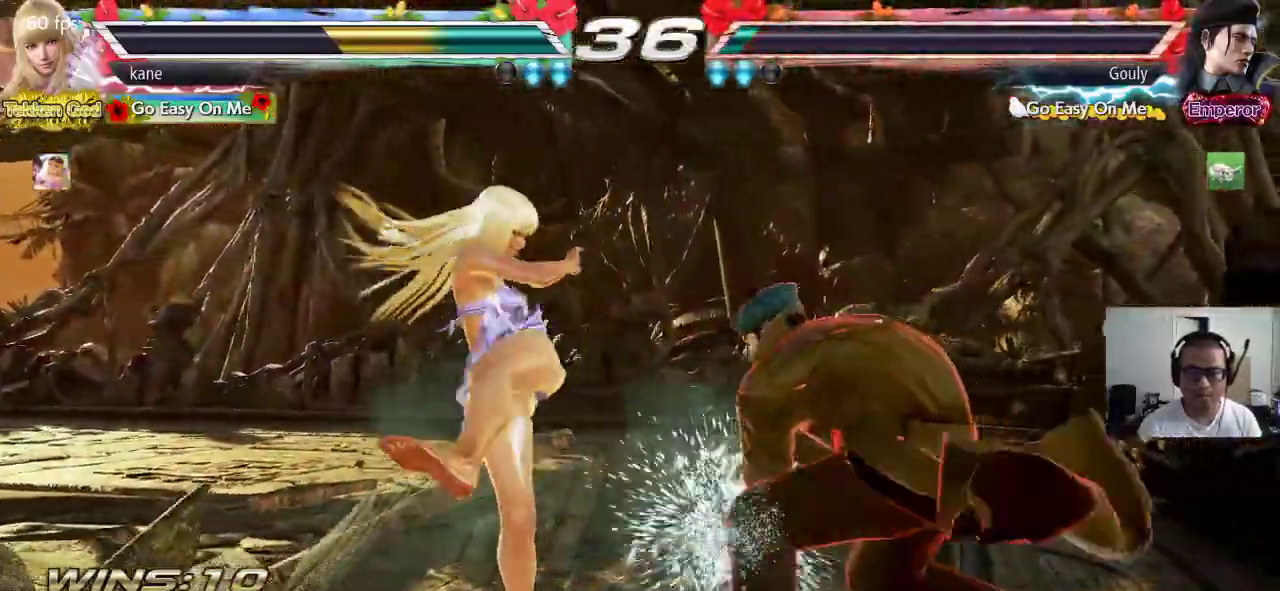
{"dt_ms": 500, "buttons": [], "left_stick": "left", "events": [[183, "left_stick", "left"]]}
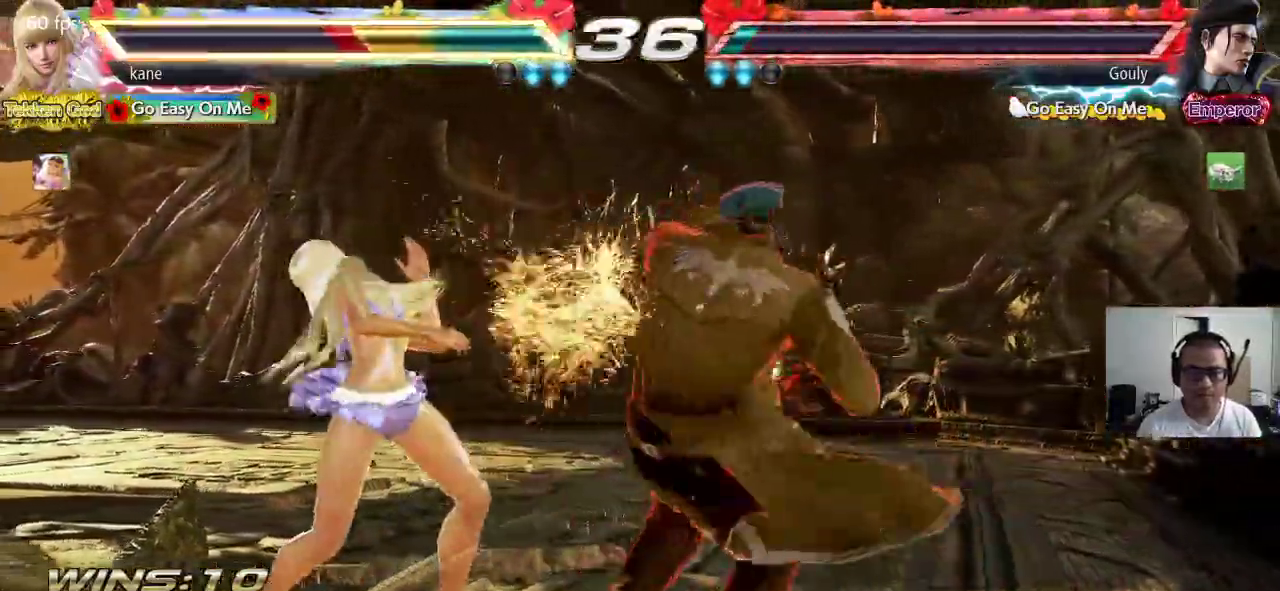
{"dt_ms": 500, "buttons": [], "left_stick": "center", "events": [[417, "left_stick", "center"]]}
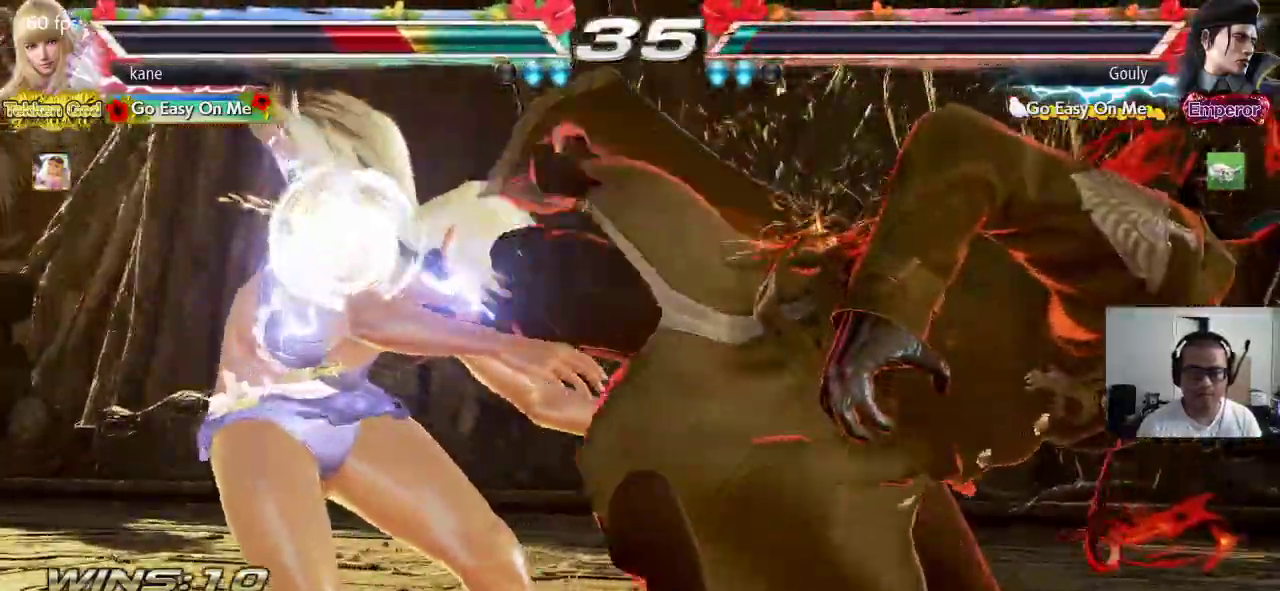
{"dt_ms": 500, "buttons": [], "left_stick": "center", "events": []}
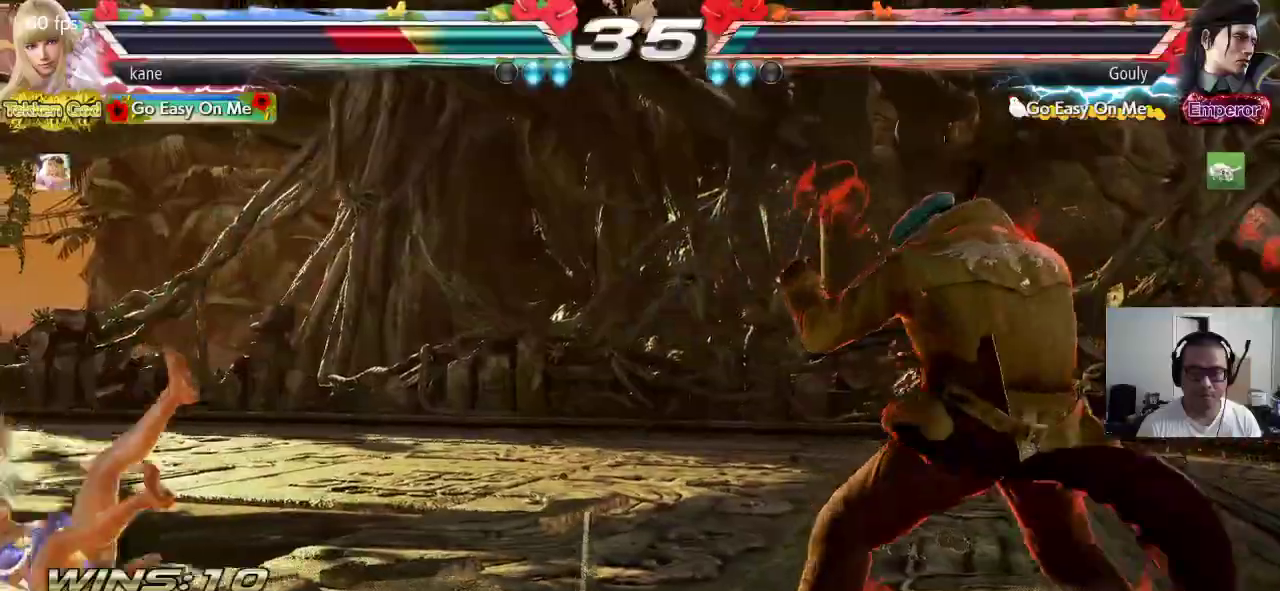
{"dt_ms": 500, "buttons": [], "left_stick": "center", "events": []}
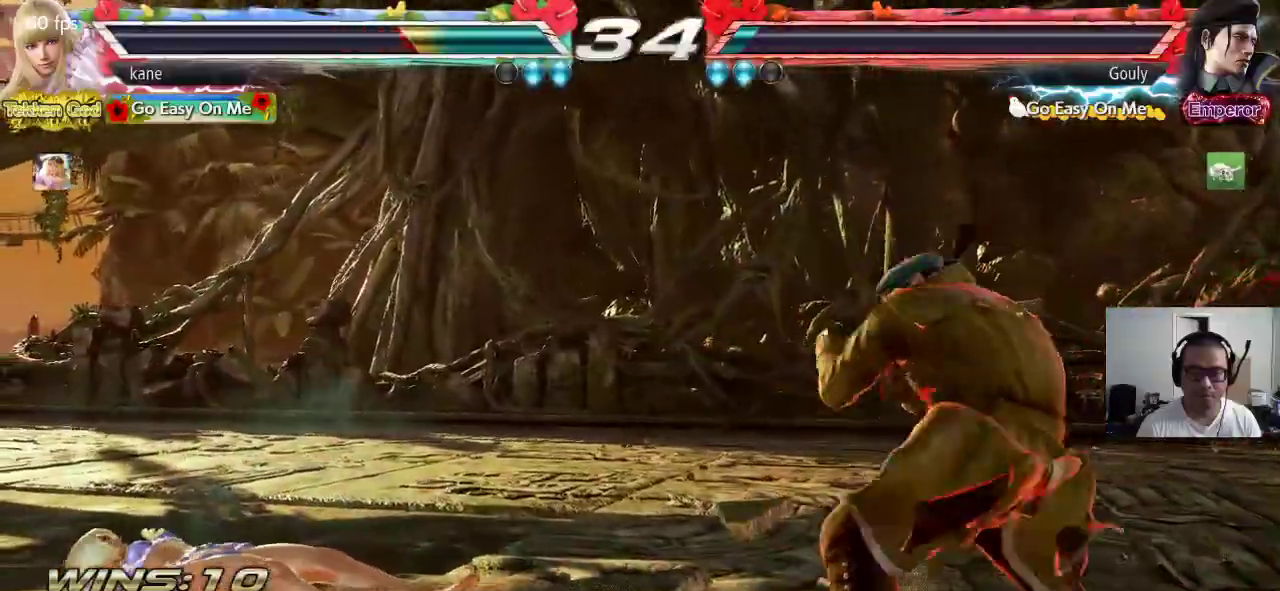
{"dt_ms": 500, "buttons": [], "left_stick": "center", "events": []}
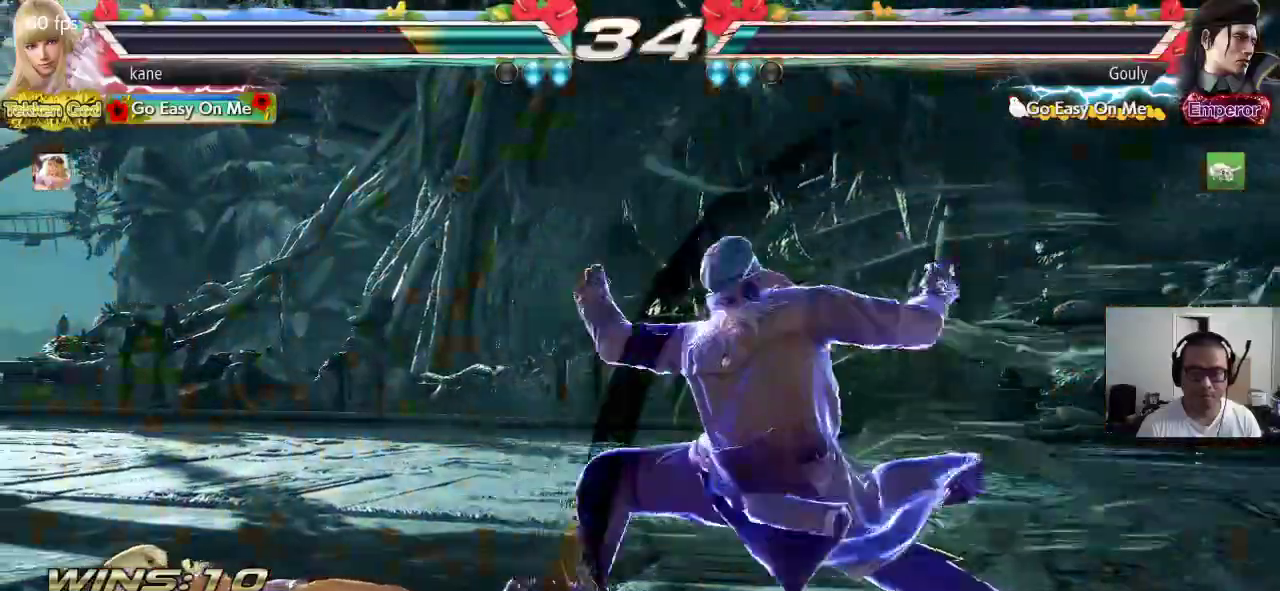
{"dt_ms": 500, "buttons": ["CIRCLE"], "left_stick": "center", "events": [[317, "CIRCLE", "down"], [367, "CIRCLE", "up"], [417, "CIRCLE", "down"]]}
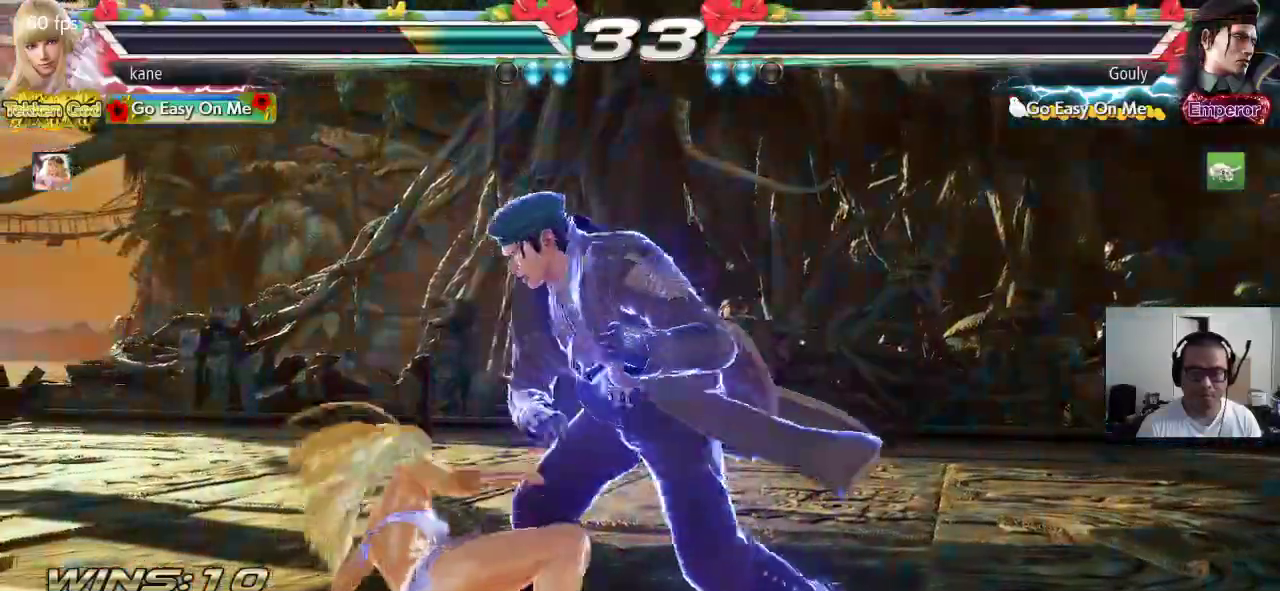
{"dt_ms": 500, "buttons": [], "left_stick": "center", "events": [[17, "CIRCLE", "up"]]}